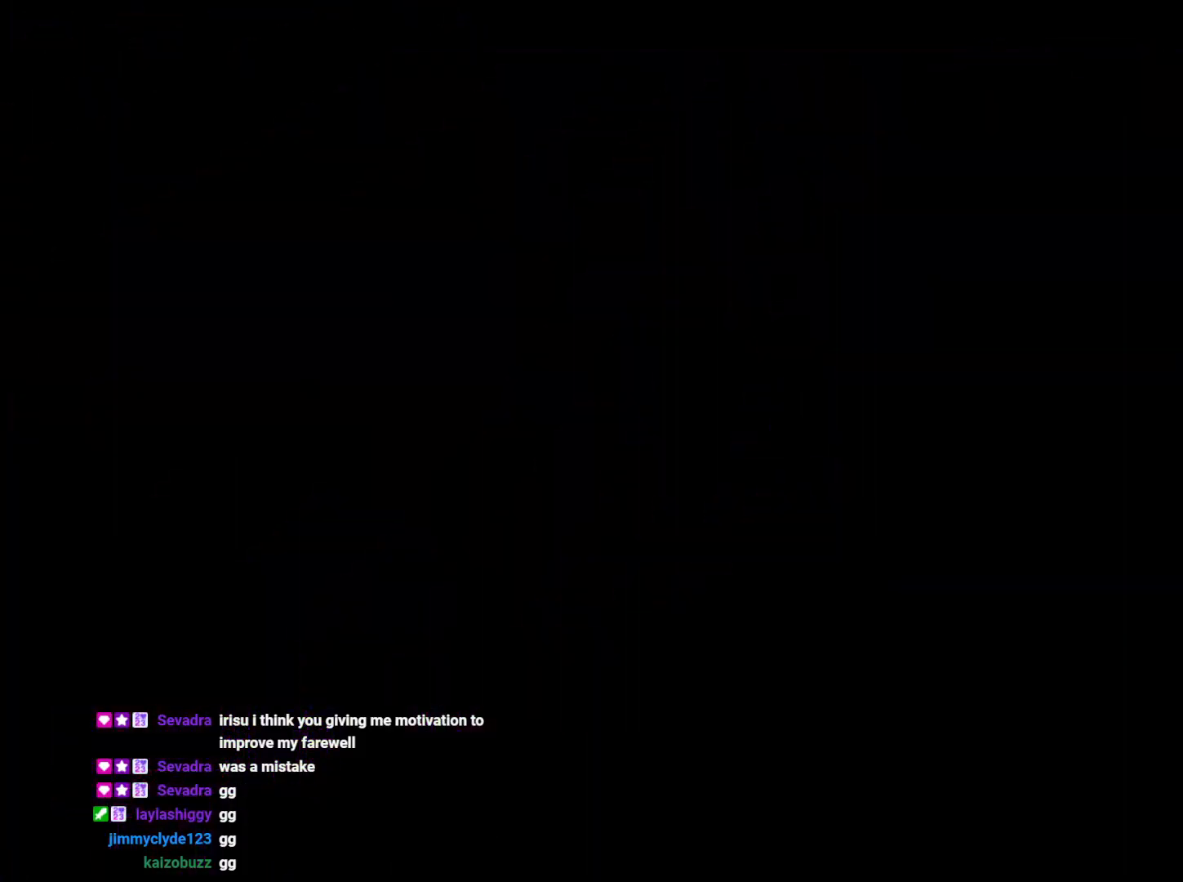
Gameplay with a controller (Nintendo layout); each line is a JSON object with the inputs held at the frame after it. "events" lists button and stick changes between this image and that frame as [ms after this image, input, new state], when the widget could be followed in between. Not read: HOME L3 R3 START.
{"buttons": ["Y", "L2", "DPAD_LEFT"], "left_stick": "center", "right_stick": "center", "events": [[450, "DPAD_LEFT", "down"], [483, "Y", "down"]]}
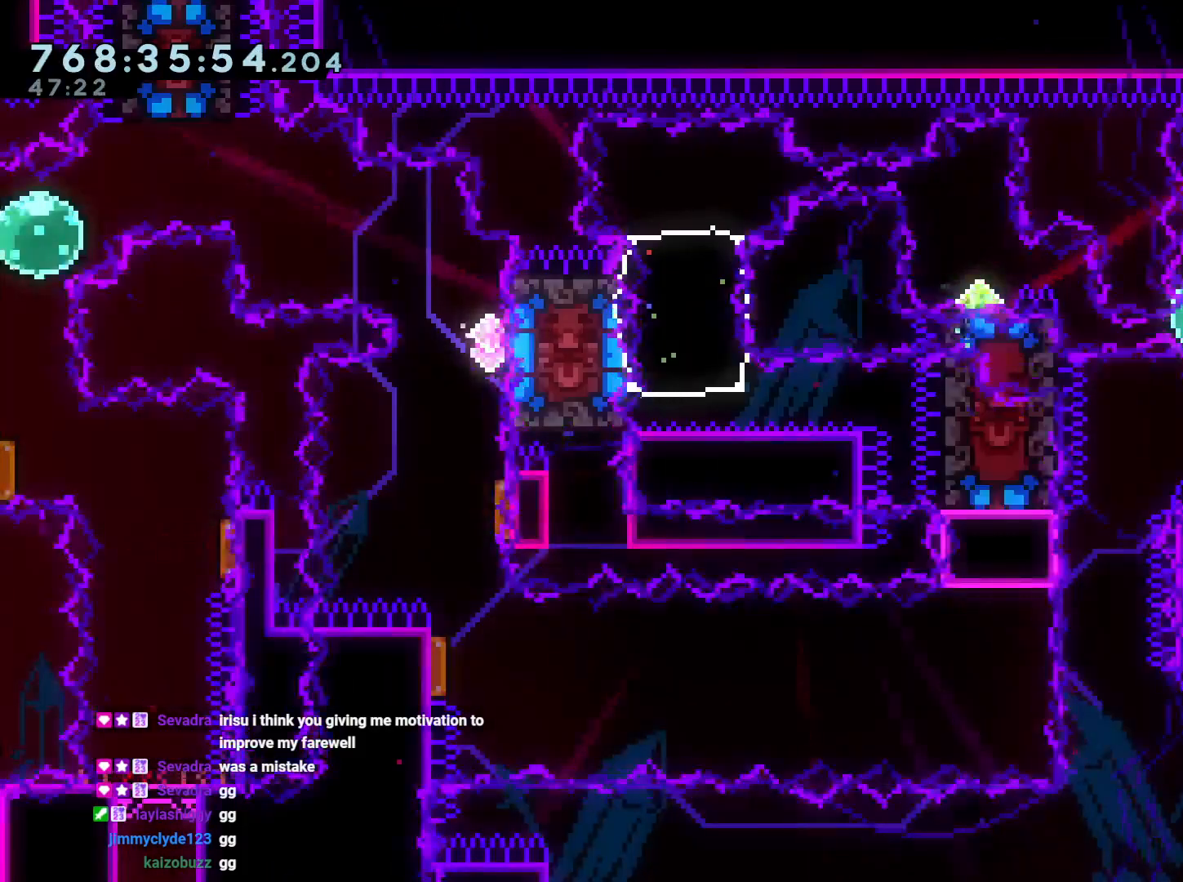
{"buttons": ["B", "L2", "DPAD_LEFT"], "left_stick": "center", "right_stick": "center", "events": [[117, "Y", "up"], [200, "R1", "down"], [300, "R1", "up"], [367, "B", "down"]]}
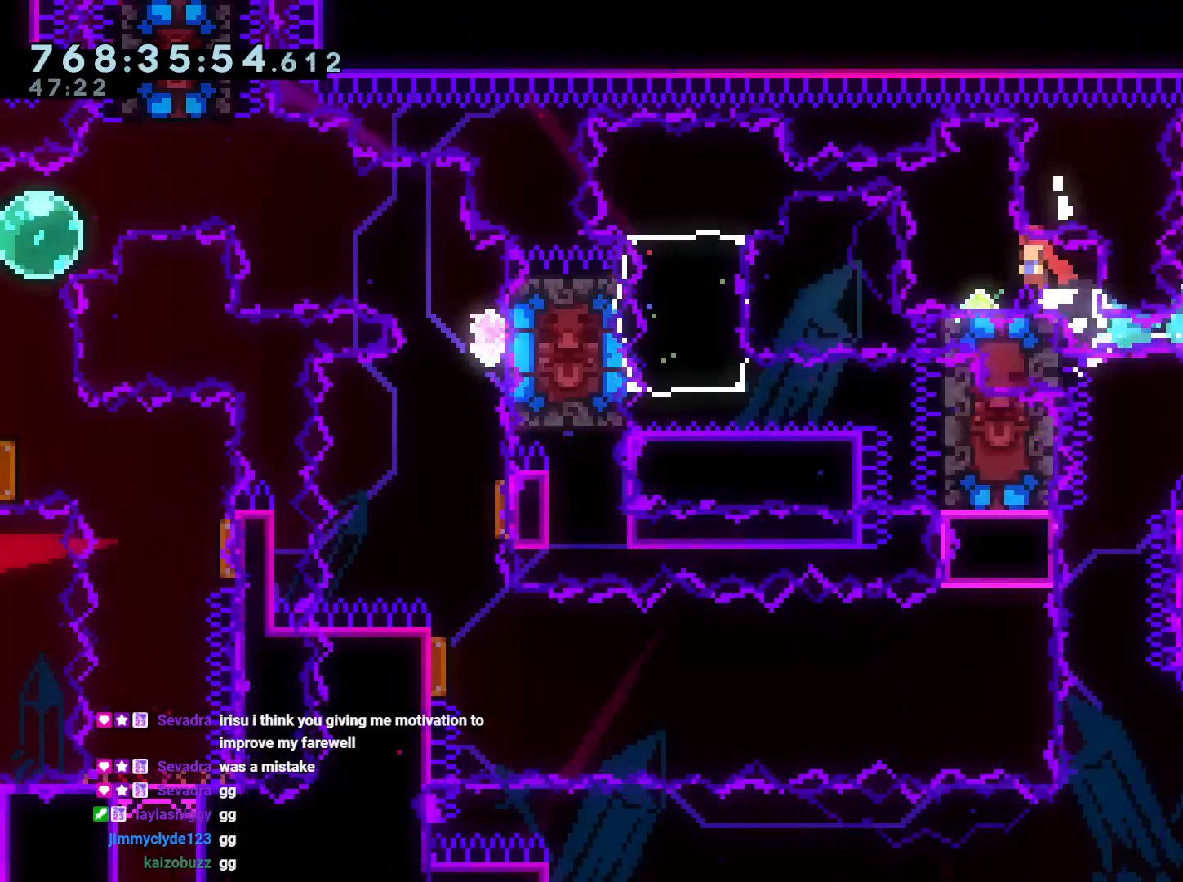
{"buttons": ["R1", "DPAD_LEFT"], "left_stick": "center", "right_stick": "center", "events": [[17, "DPAD_DOWN", "down"], [50, "DPAD_LEFT", "up"], [50, "Y", "down"], [83, "B", "up"], [83, "L2", "up"], [183, "DPAD_LEFT", "down"], [200, "Y", "up"], [250, "DPAD_LEFT", "up"], [267, "DPAD_DOWN", "up"], [417, "DPAD_LEFT", "down"], [417, "R1", "down"], [433, "DPAD_UP", "down"], [450, "DPAD_UP", "up"]]}
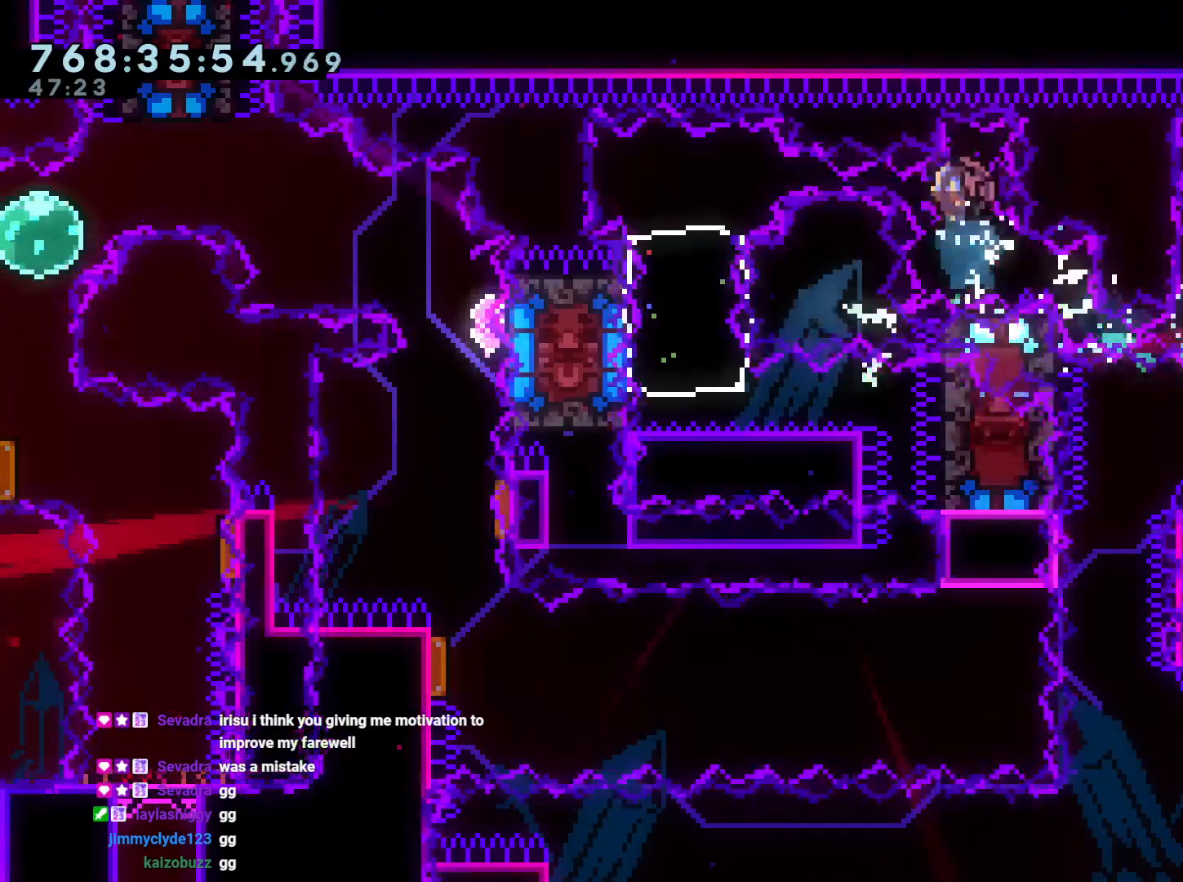
{"buttons": ["DPAD_LEFT"], "left_stick": "center", "right_stick": "center"}
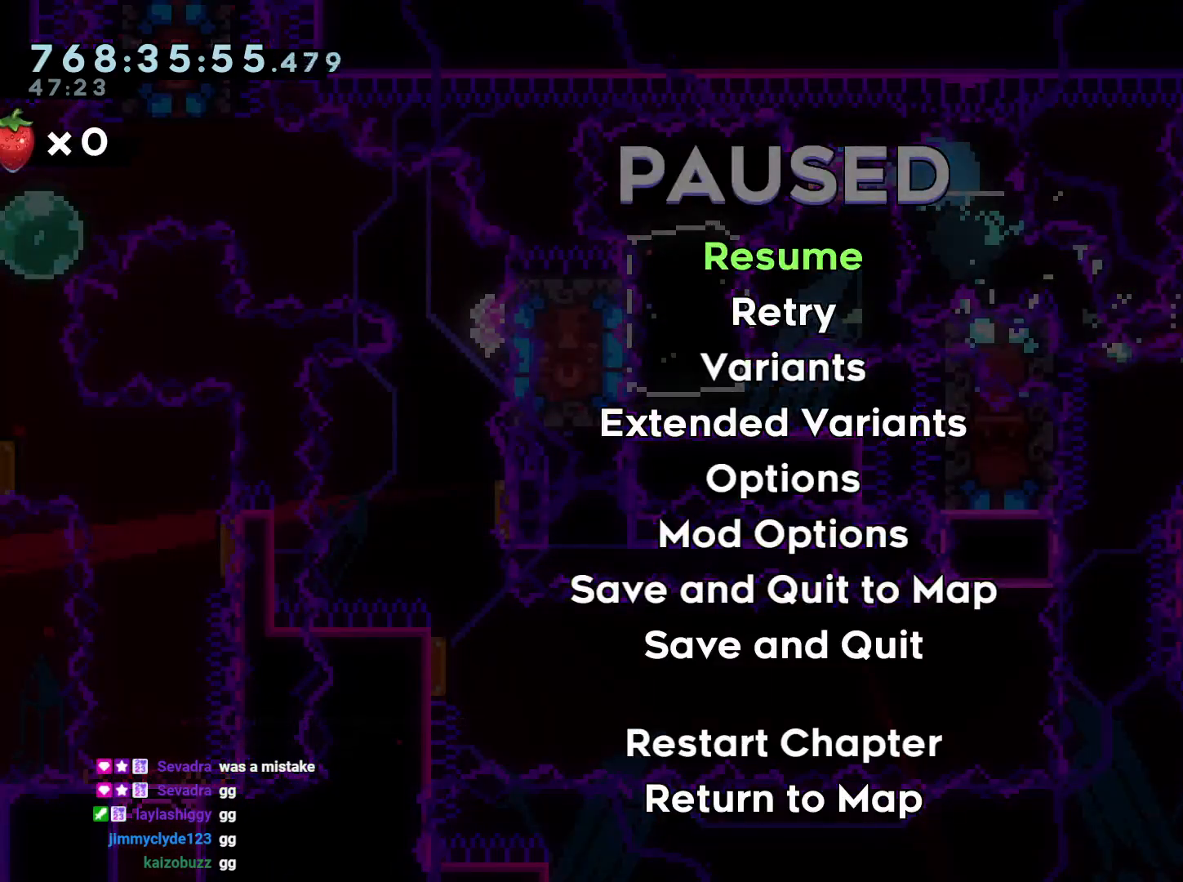
{"buttons": ["DPAD_LEFT"], "left_stick": "center", "right_stick": "center"}
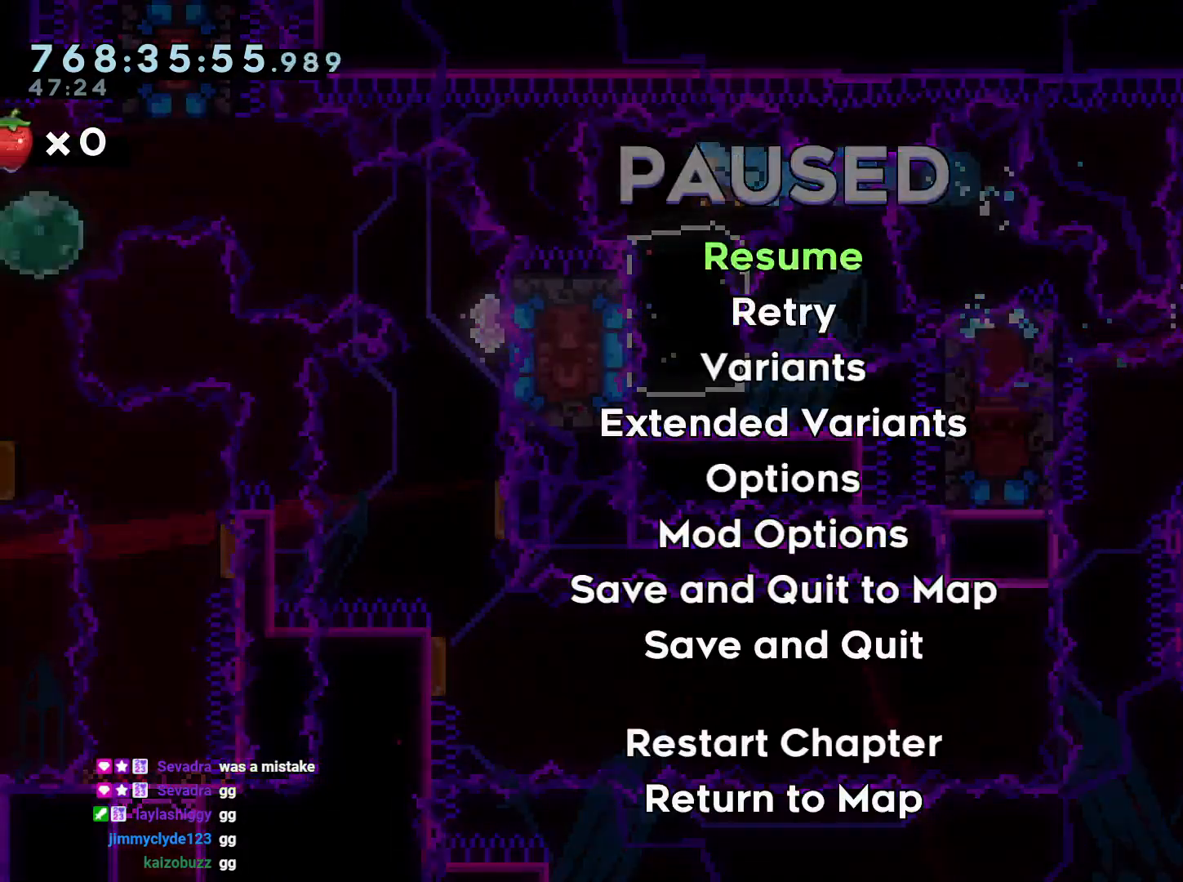
{"buttons": [], "left_stick": "center", "right_stick": "center", "events": [[183, "DPAD_LEFT", "up"]]}
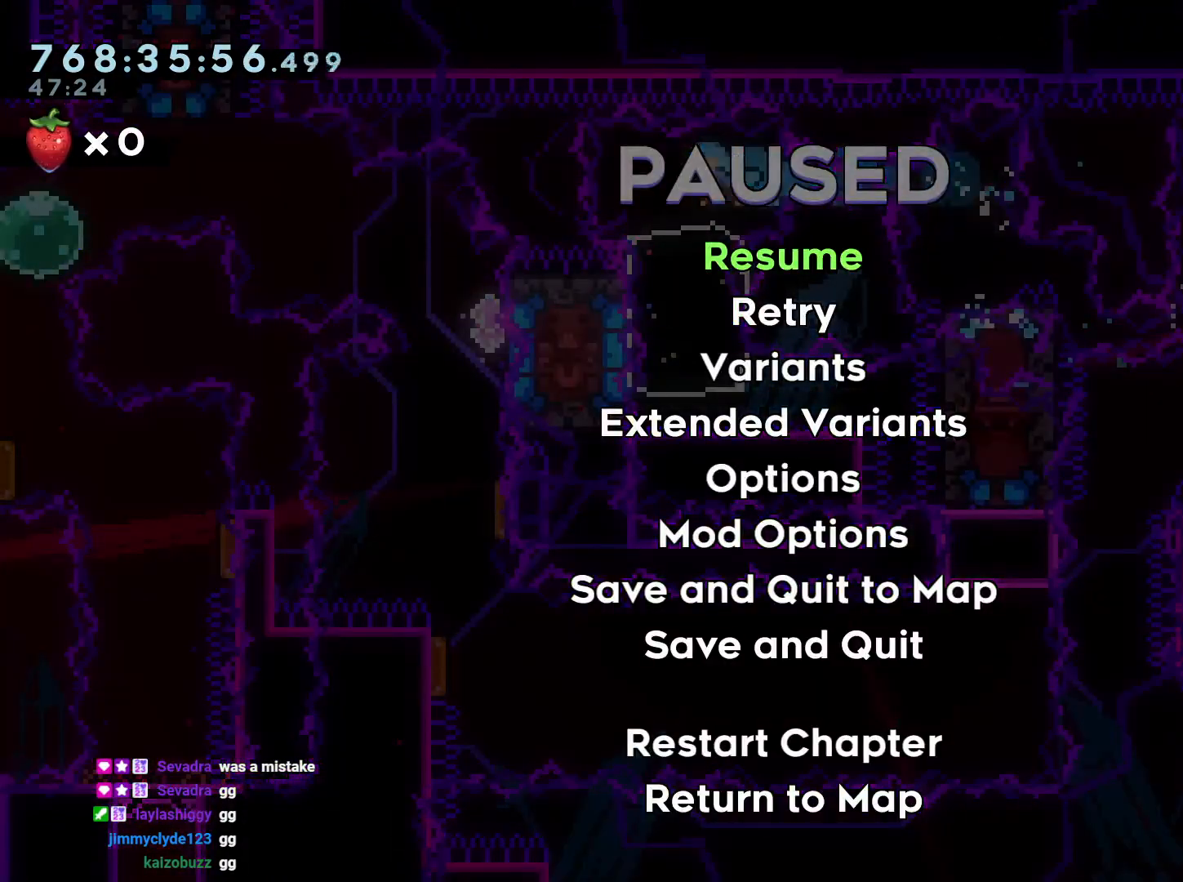
{"buttons": [], "left_stick": "center", "right_stick": "center", "events": [[150, "L1", "down"], [267, "L1", "up"]]}
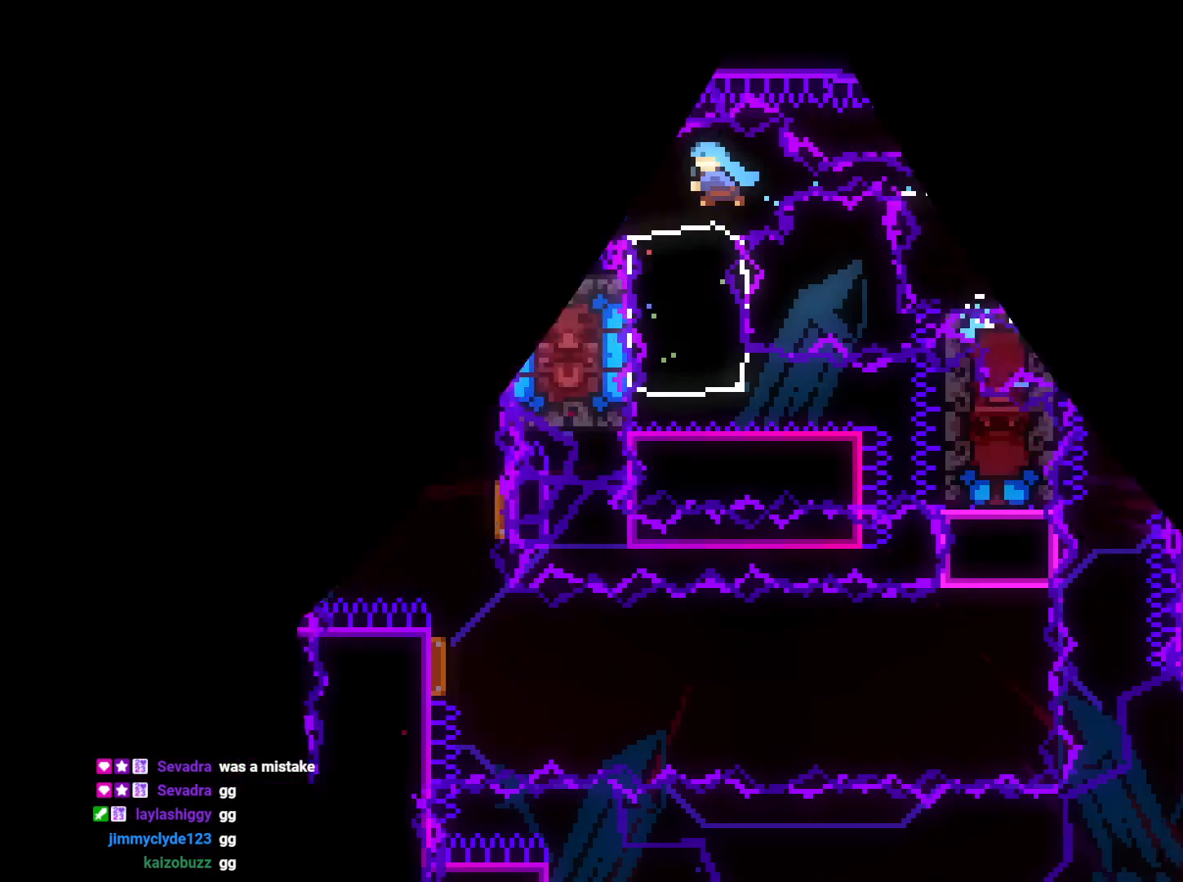
{"buttons": ["DPAD_DOWN"], "left_stick": "center", "right_stick": "center", "events": [[233, "DPAD_DOWN", "down"], [383, "Y", "down"], [467, "Y", "up"]]}
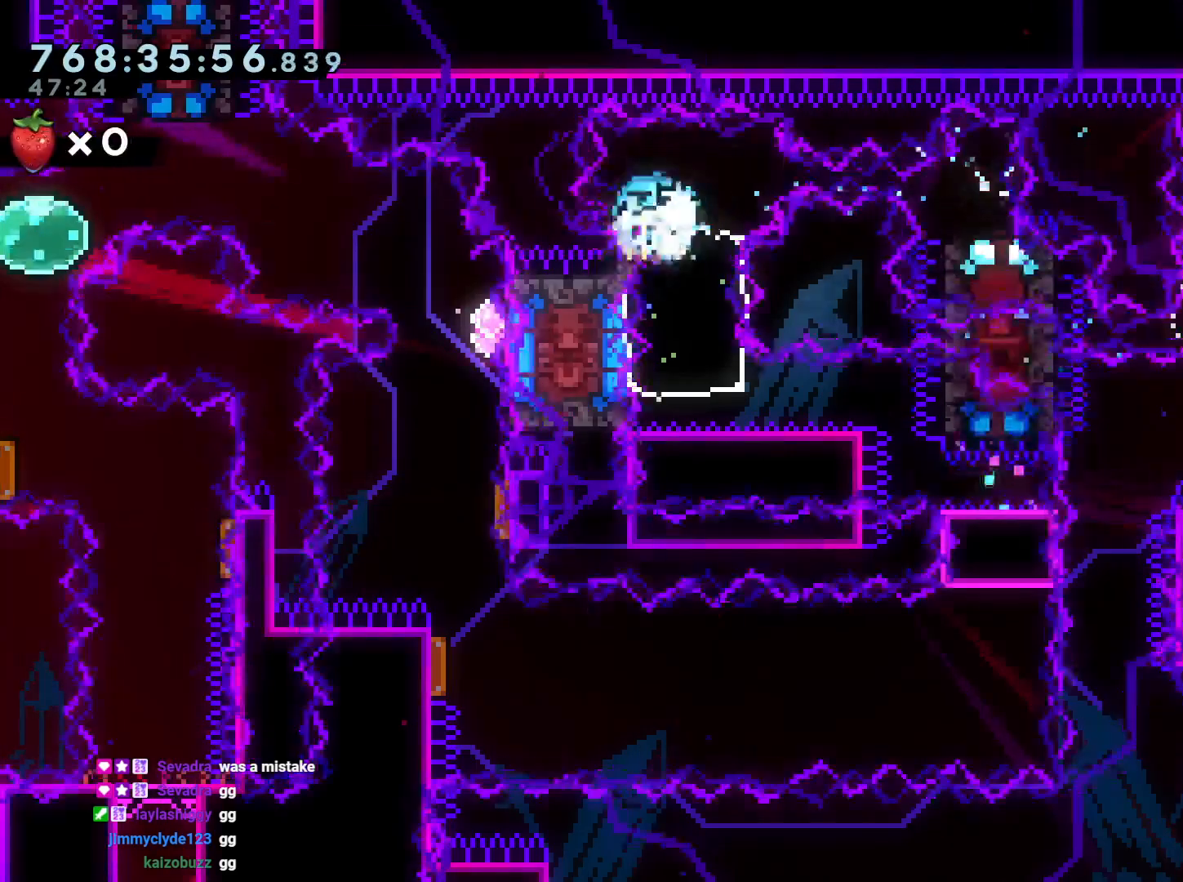
{"buttons": ["DPAD_DOWN"], "left_stick": "center", "right_stick": "center"}
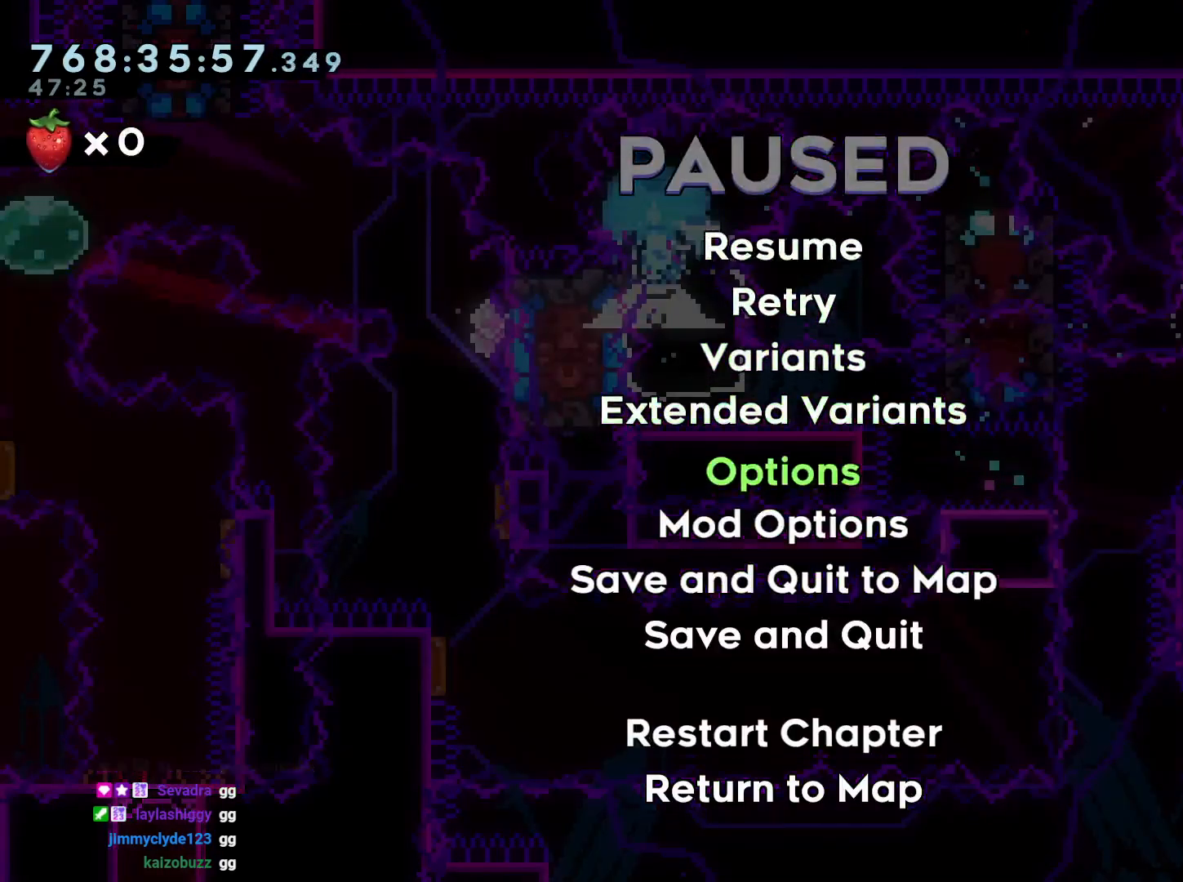
{"buttons": ["DPAD_DOWN"], "left_stick": "center", "right_stick": "center", "events": [[250, "DPAD_RIGHT", "down"], [433, "DPAD_RIGHT", "up"]]}
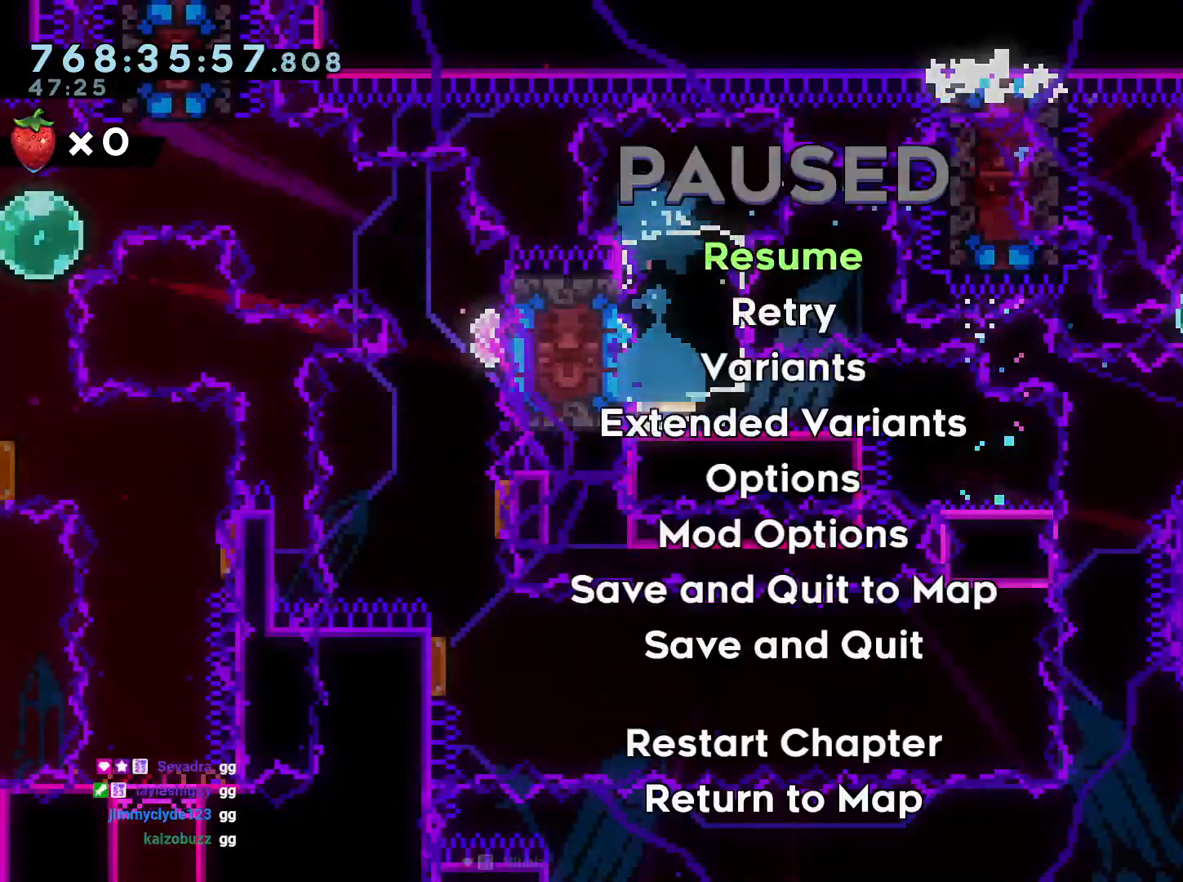
{"buttons": [], "left_stick": "center", "right_stick": "center", "events": [[267, "DPAD_DOWN", "up"]]}
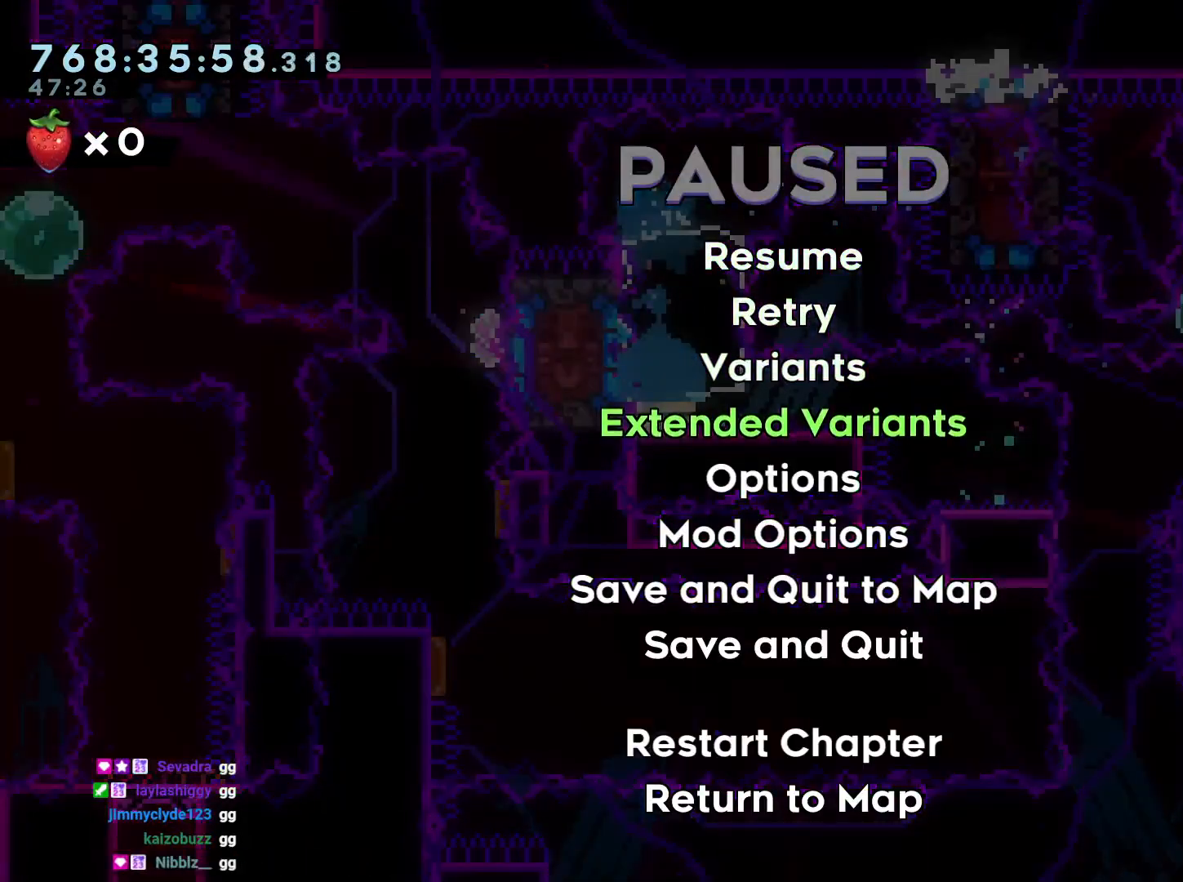
{"buttons": ["DPAD_DOWN", "DPAD_RIGHT"], "left_stick": "center", "right_stick": "center", "events": [[150, "DPAD_RIGHT", "down"], [200, "DPAD_DOWN", "down"], [217, "DPAD_DOWN", "up"], [233, "R1", "down"], [317, "R1", "up"], [483, "DPAD_DOWN", "down"]]}
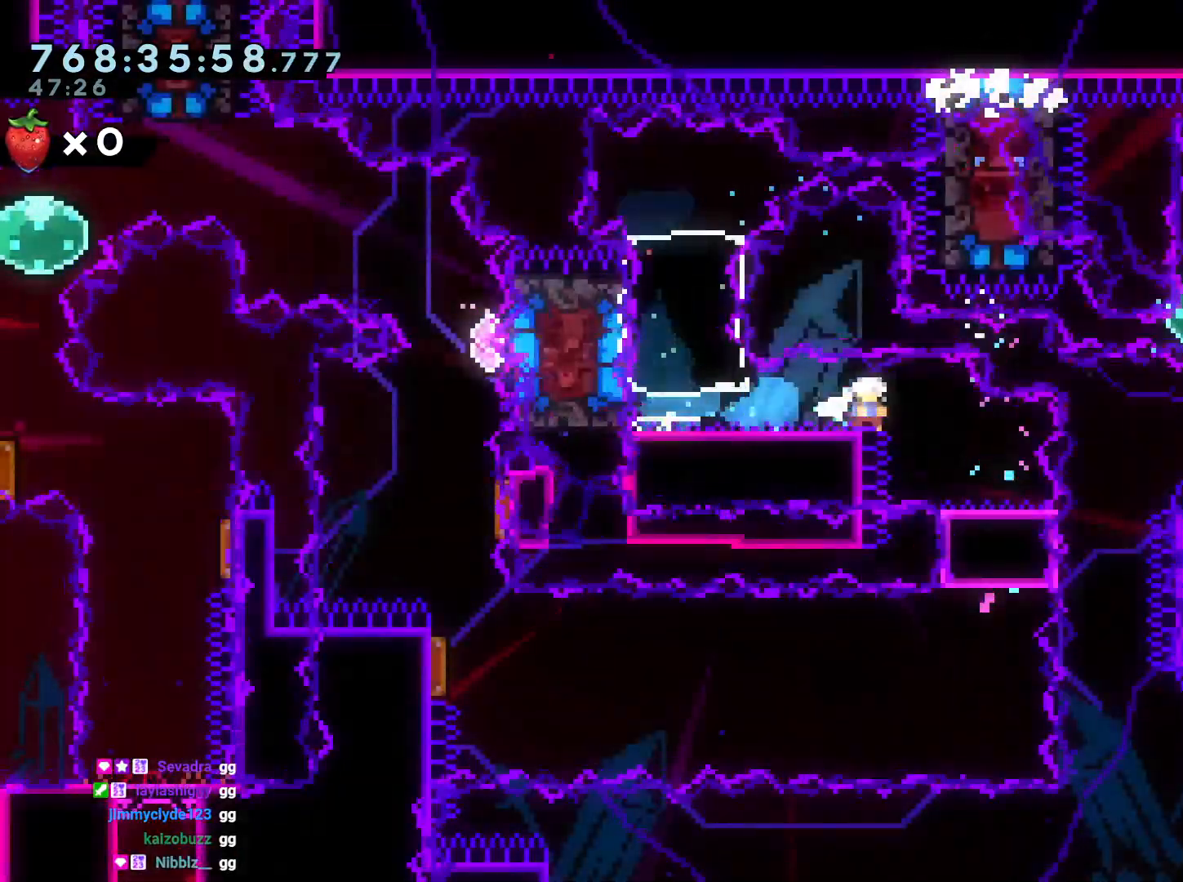
{"buttons": [], "left_stick": "center", "right_stick": "center", "events": [[150, "DPAD_DOWN", "up"], [183, "DPAD_RIGHT", "up"]]}
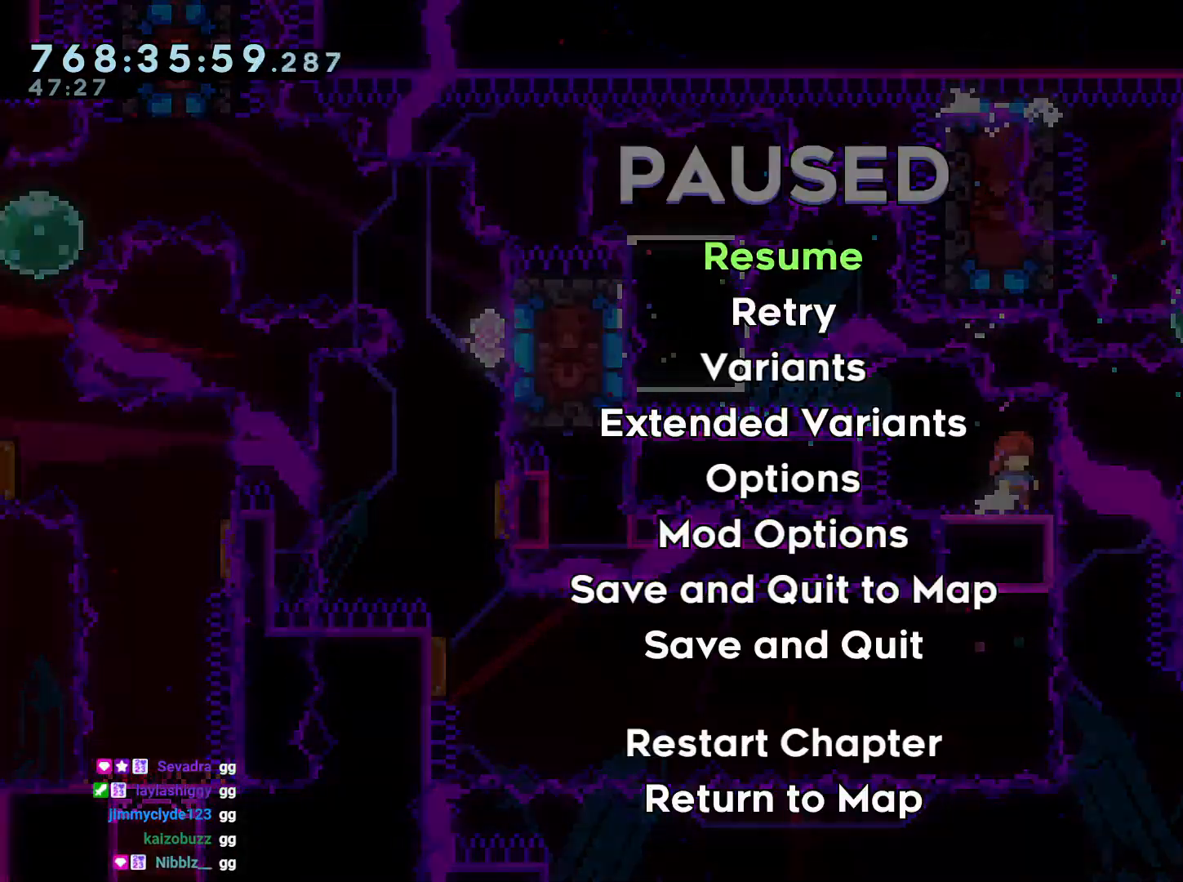
{"buttons": [], "left_stick": "center", "right_stick": "center", "events": []}
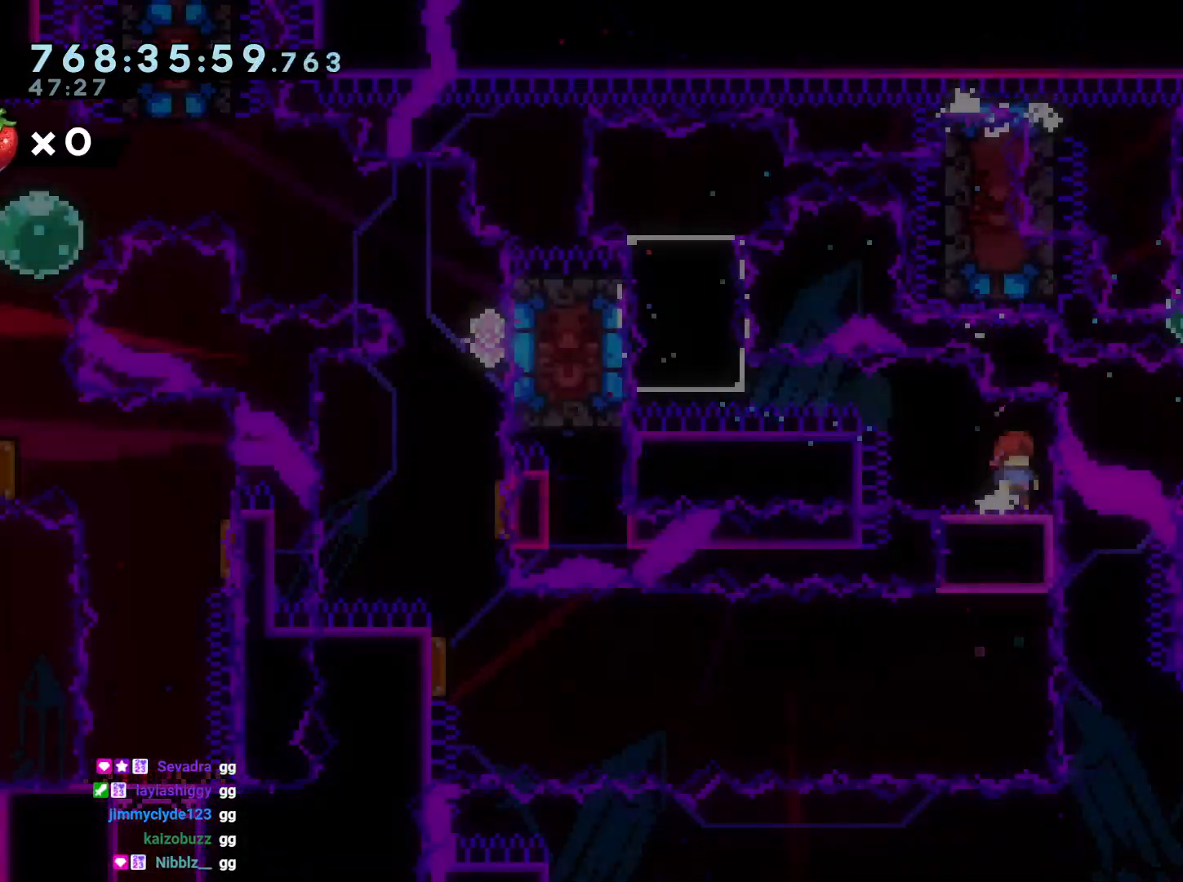
{"buttons": ["DPAD_RIGHT"], "left_stick": "center", "right_stick": "center", "events": [[467, "DPAD_RIGHT", "down"]]}
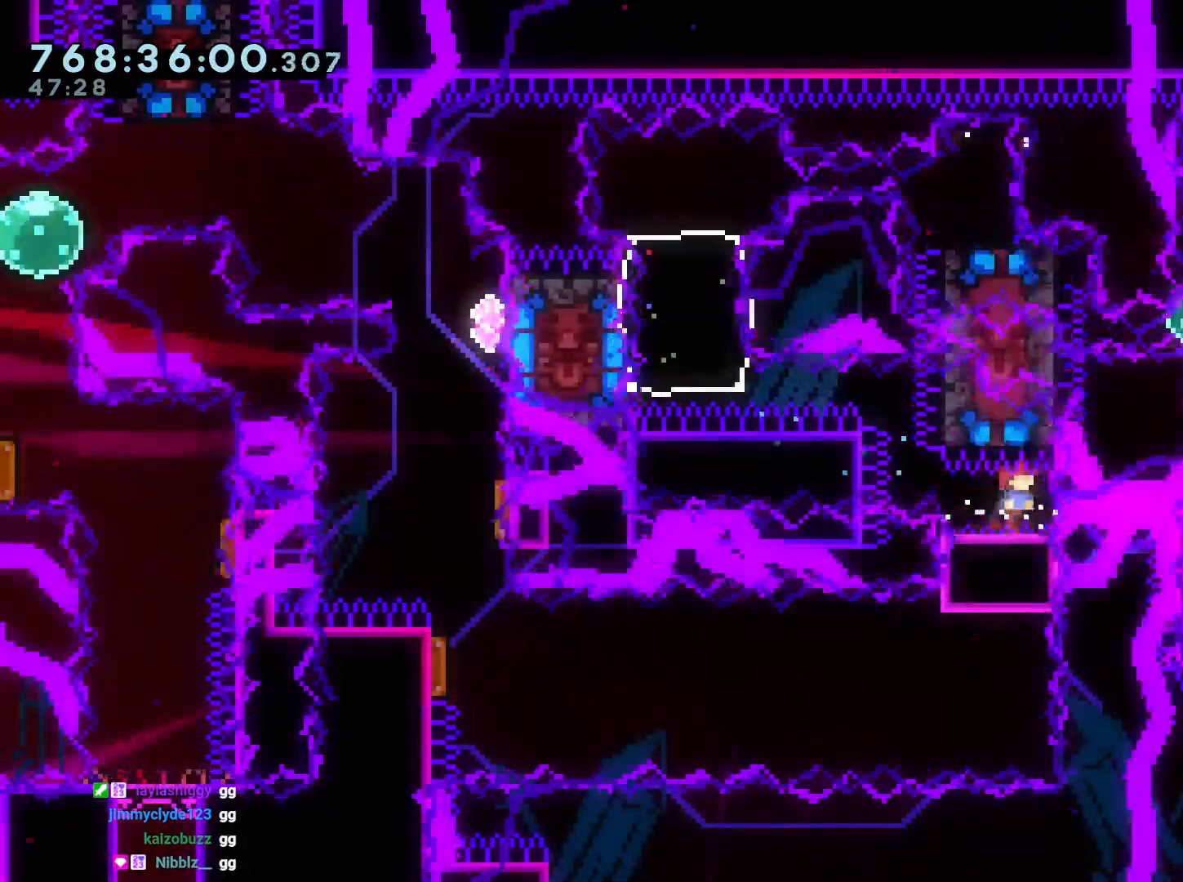
{"buttons": ["B", "DPAD_DOWN", "DPAD_LEFT"], "left_stick": "center", "right_stick": "center", "events": [[17, "DPAD_RIGHT", "up"], [300, "DPAD_LEFT", "down"], [300, "Y", "down"], [317, "DPAD_DOWN", "down"], [417, "Y", "up"], [483, "B", "down"]]}
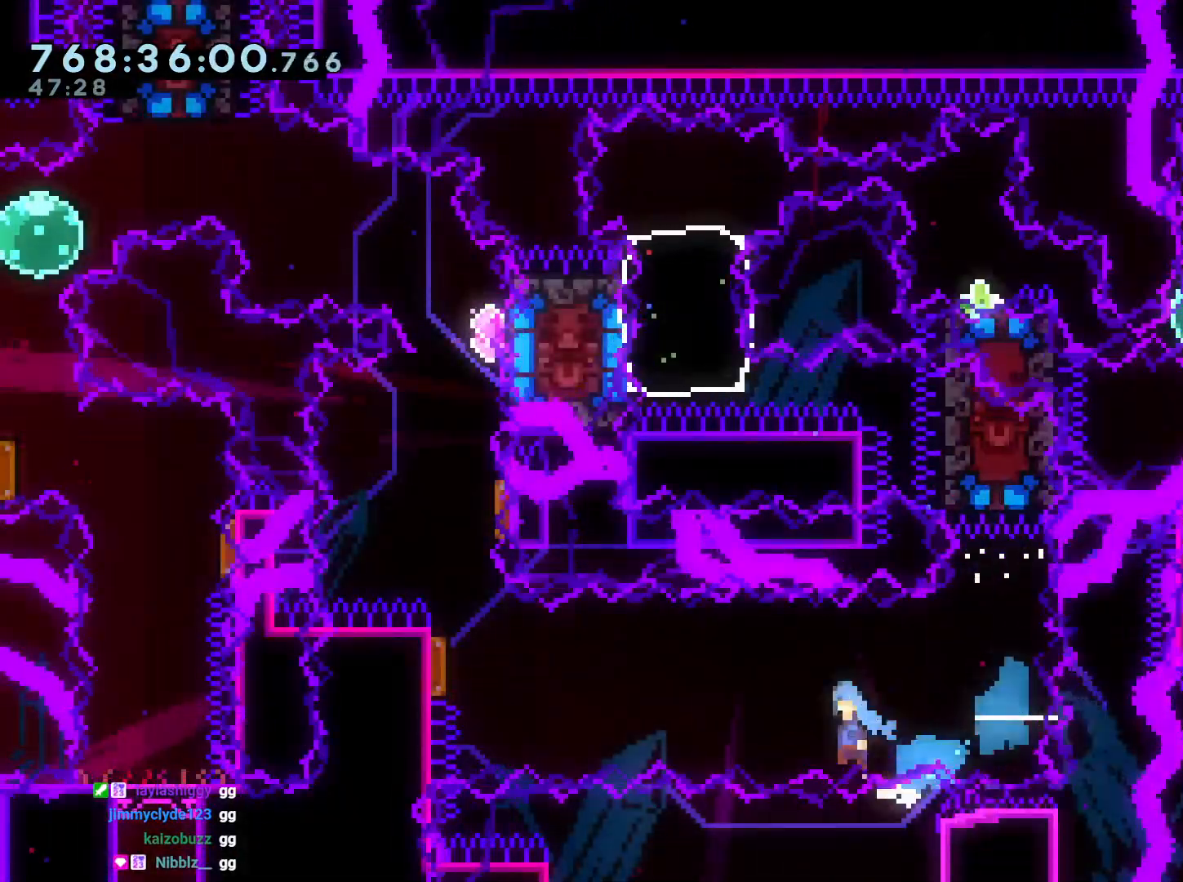
{"buttons": ["L2", "DPAD_UP", "DPAD_LEFT"], "left_stick": "center", "right_stick": "center", "events": [[83, "DPAD_DOWN", "up"], [250, "L2", "down"], [250, "Y", "down"], [300, "DPAD_UP", "down"], [317, "B", "up"], [400, "Y", "up"]]}
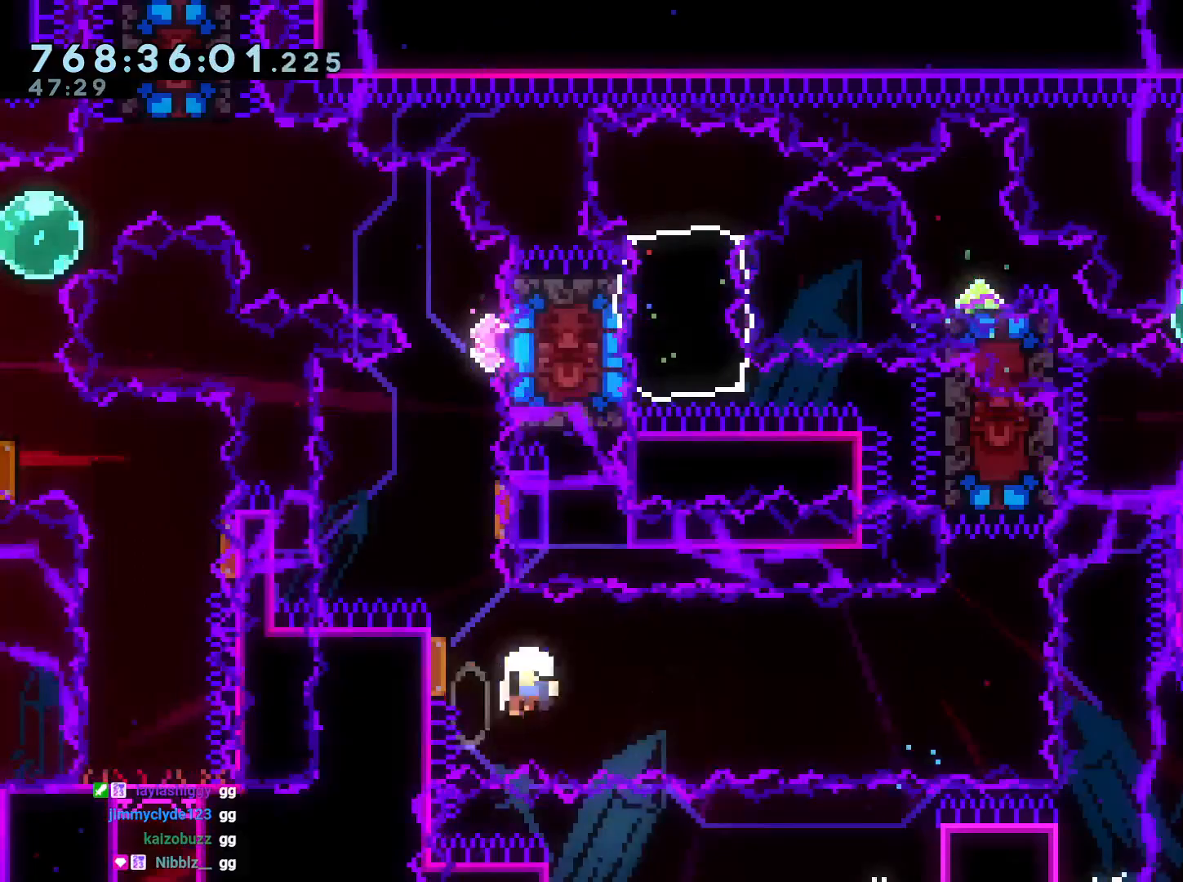
{"buttons": [], "left_stick": "center", "right_stick": "center", "events": [[133, "DPAD_UP", "up"], [200, "DPAD_LEFT", "up"], [217, "A", "down"], [217, "L2", "up"], [317, "A", "up"]]}